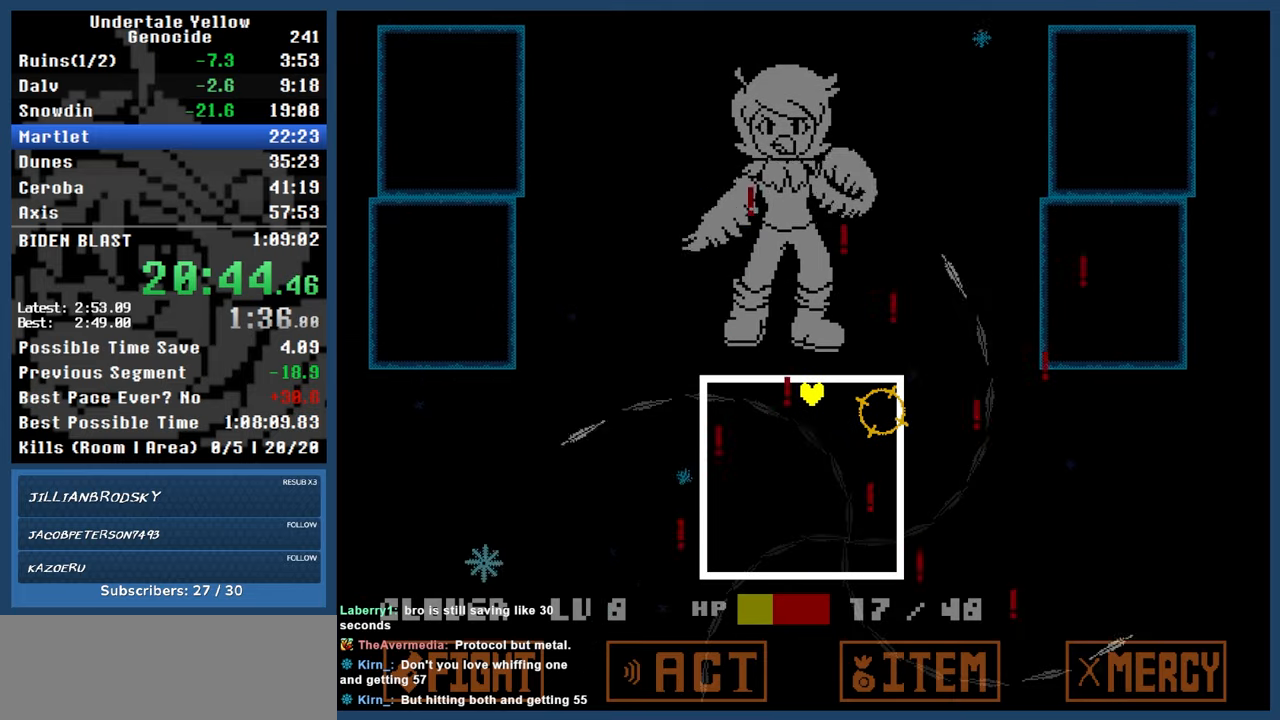
Gameplay with keyboard; each line is a JSON object with the keys held at the frame after it. "events" lists presses ("down") and releases ("up") of "automash", "c", "down", "left", "return", "right", "shift", "up", "x" and "z" between this image and that frame as [ms after this image, input, new state], when the widget could be followed in between. No other keys are recorded. Mouse input is not recorded. Key names are as the overlay labels them; some are game actions (e.g. jump) rather than physical keys.
{"keys": ["down"], "events": [[233, "down", "down"], [317, "left", "up"]]}
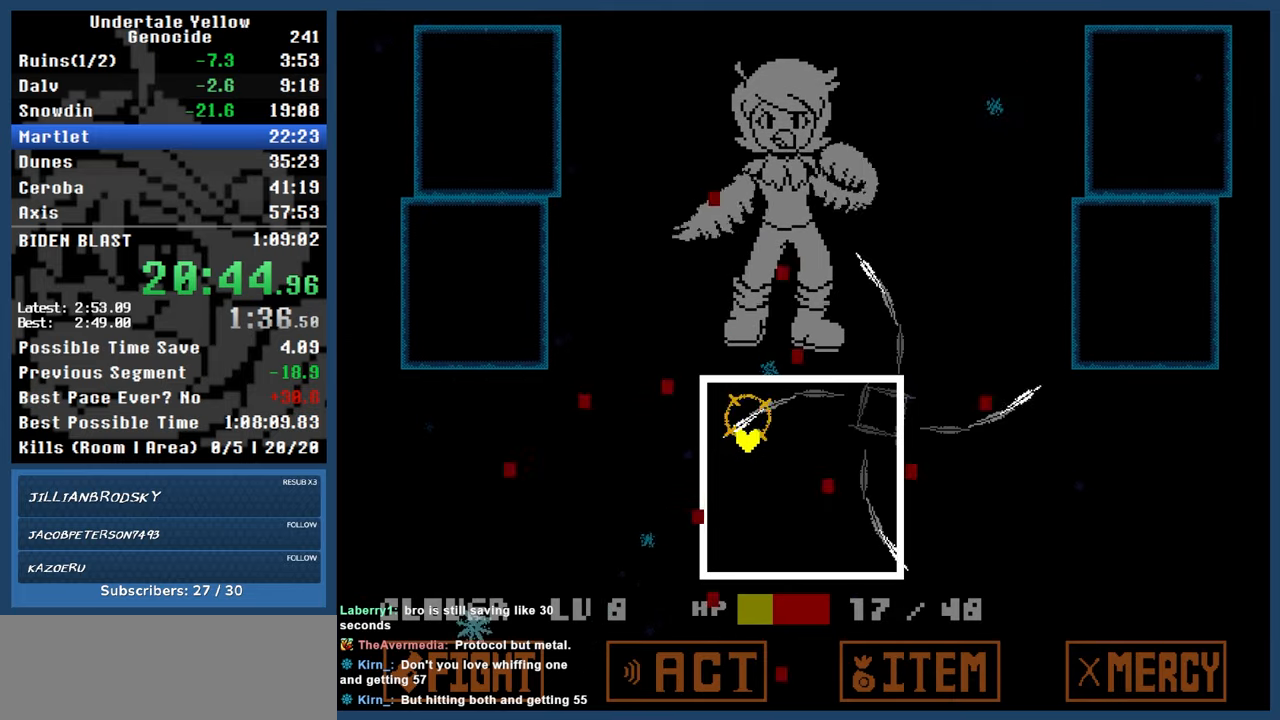
{"keys": ["down", "right"], "events": [[483, "right", "down"]]}
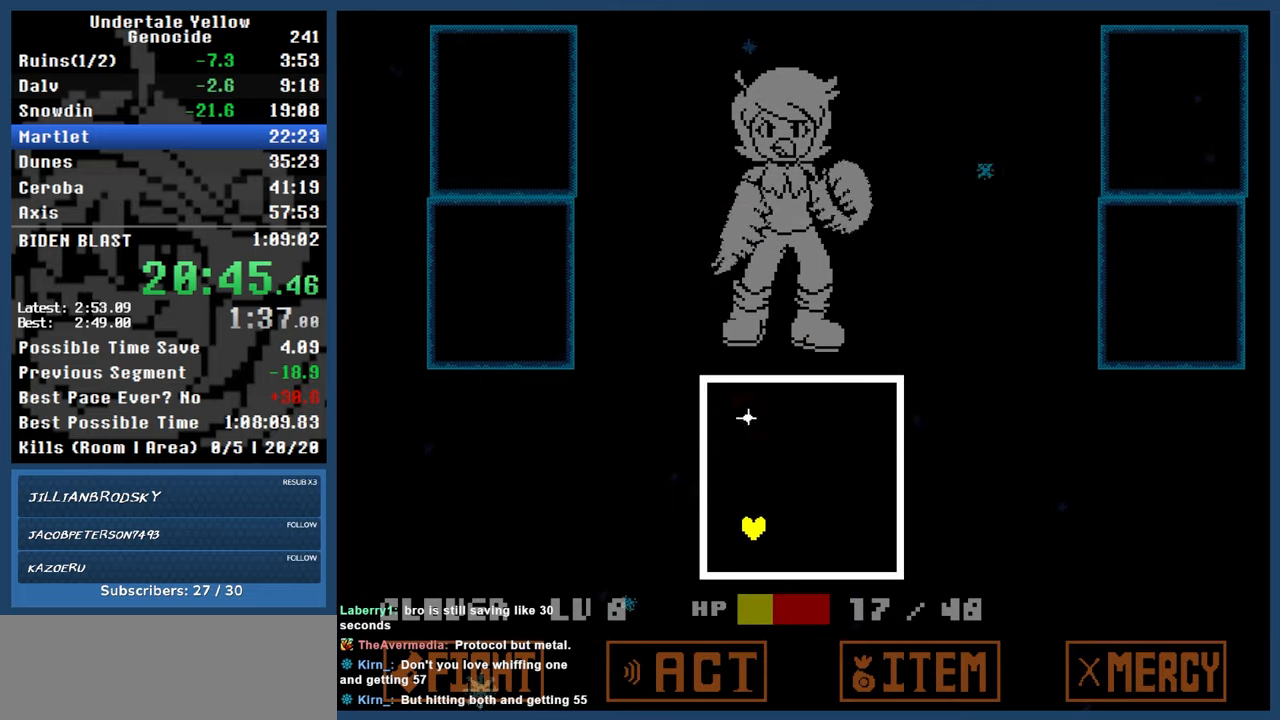
{"keys": ["right"], "events": [[67, "down", "up"]]}
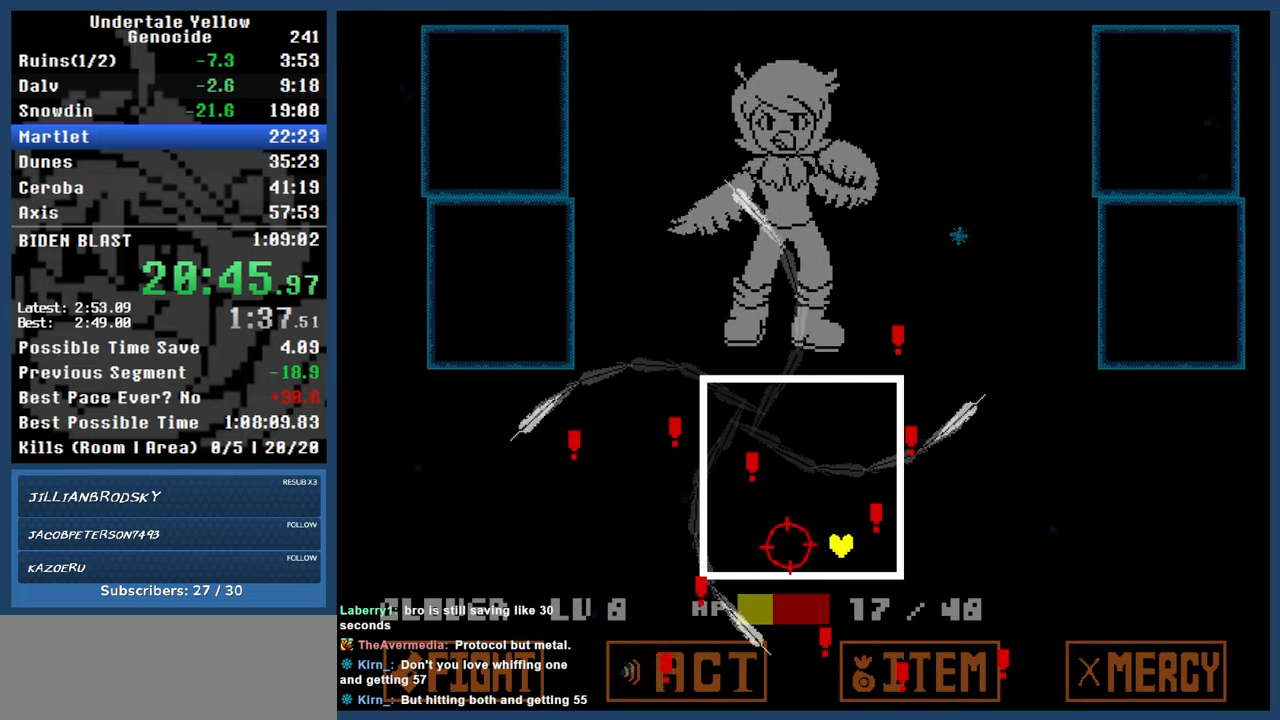
{"keys": ["up"], "events": [[183, "right", "up"], [183, "up", "down"]]}
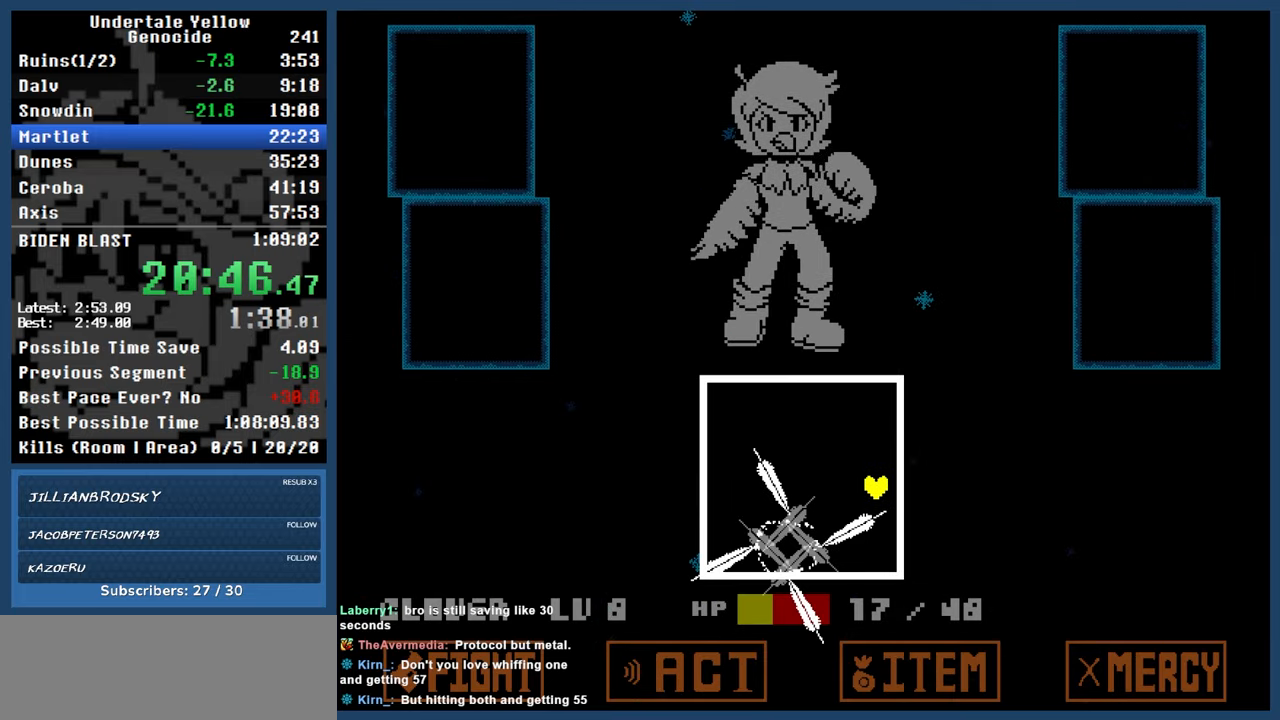
{"keys": ["left", "up"], "events": [[200, "left", "down"]]}
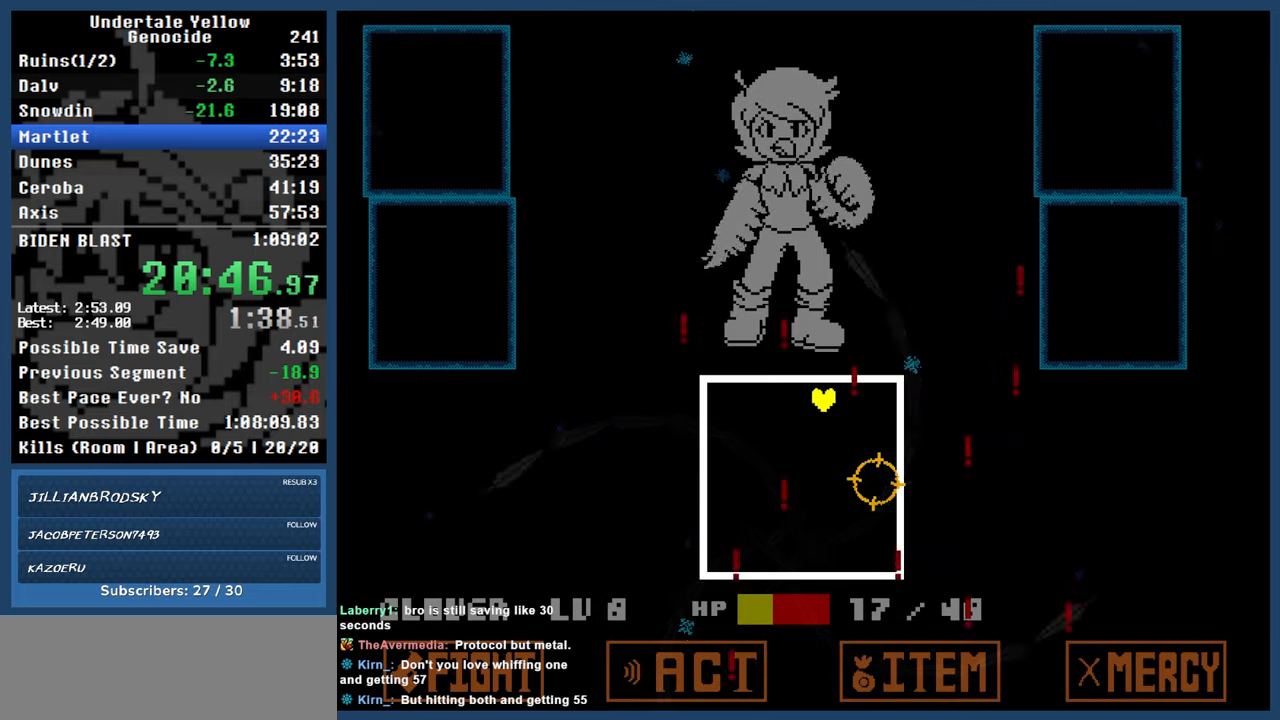
{"keys": ["down", "left"], "events": [[33, "up", "up"], [500, "down", "down"]]}
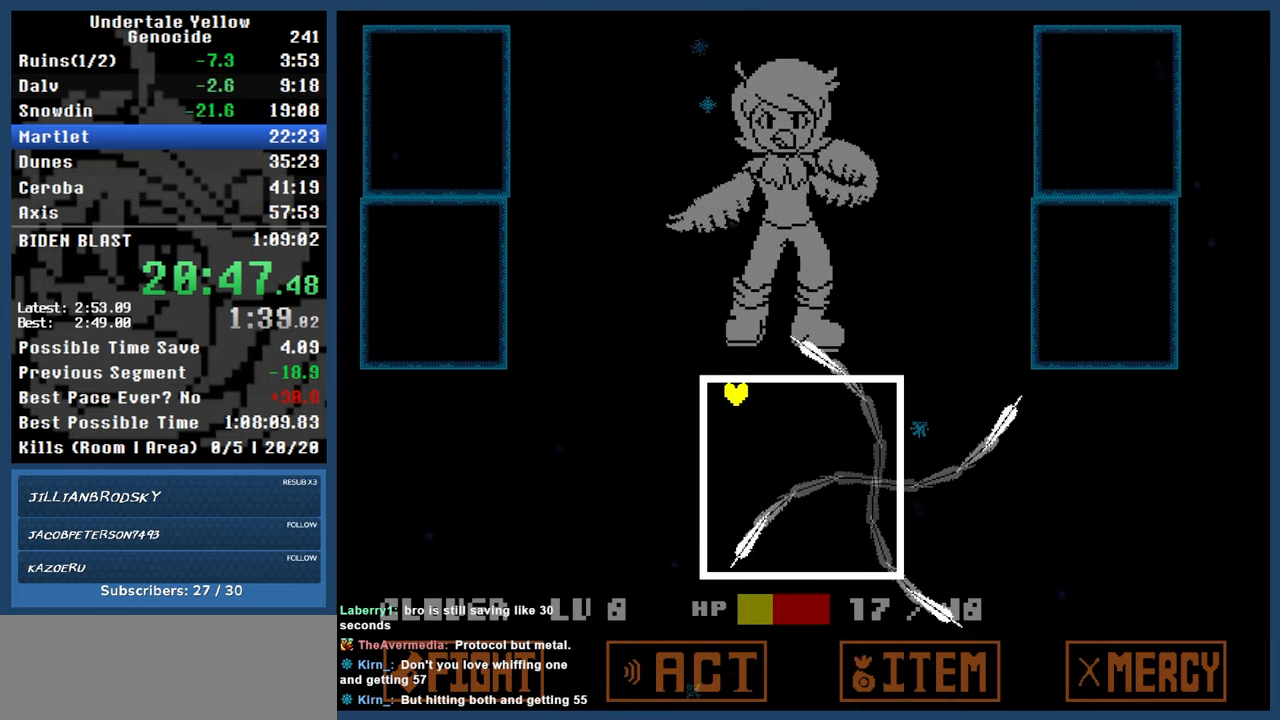
{"keys": [], "events": [[50, "left", "up"], [317, "down", "up"]]}
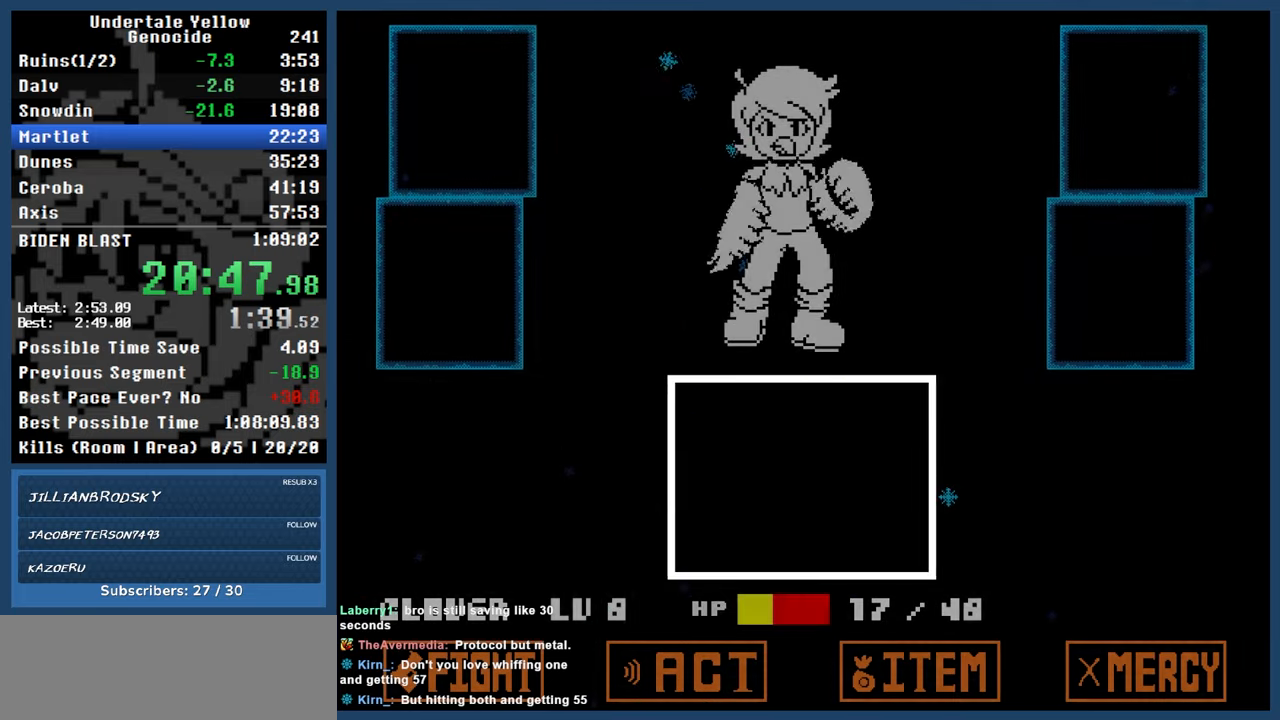
{"keys": ["return", "z"], "events": [[433, "return", "down"], [467, "z", "down"]]}
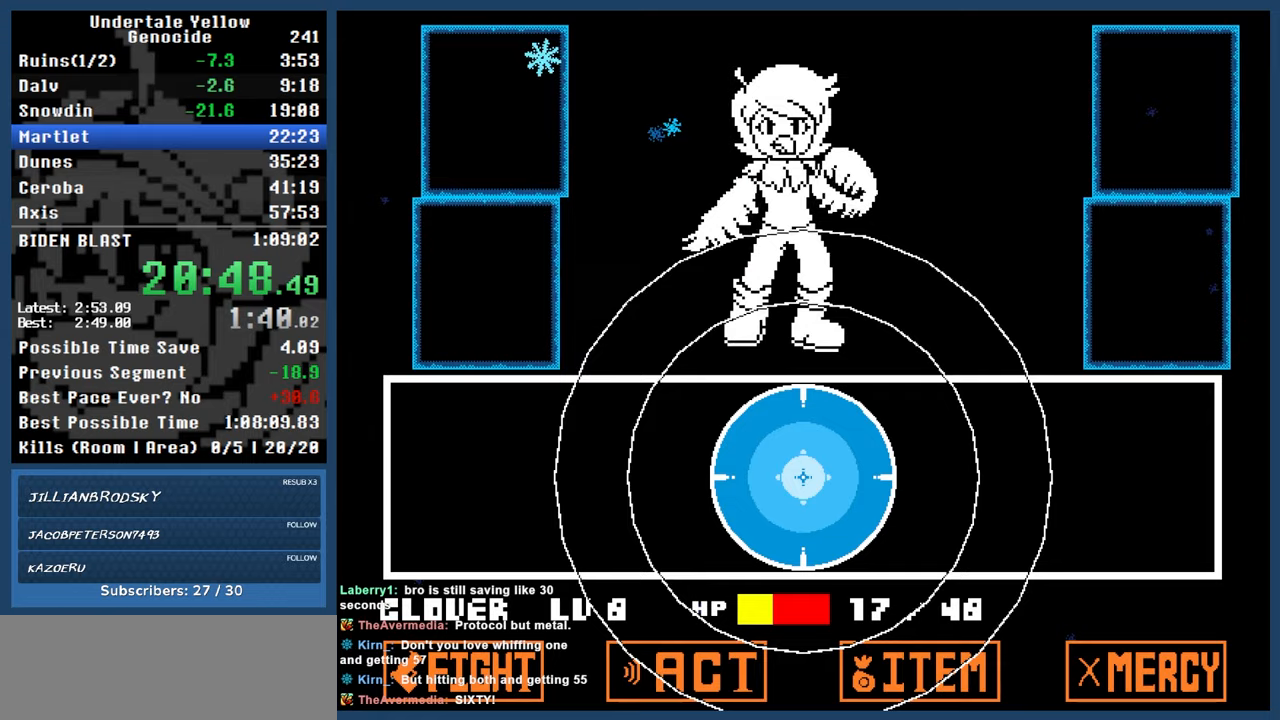
{"keys": [], "events": [[17, "return", "up"], [17, "z", "up"]]}
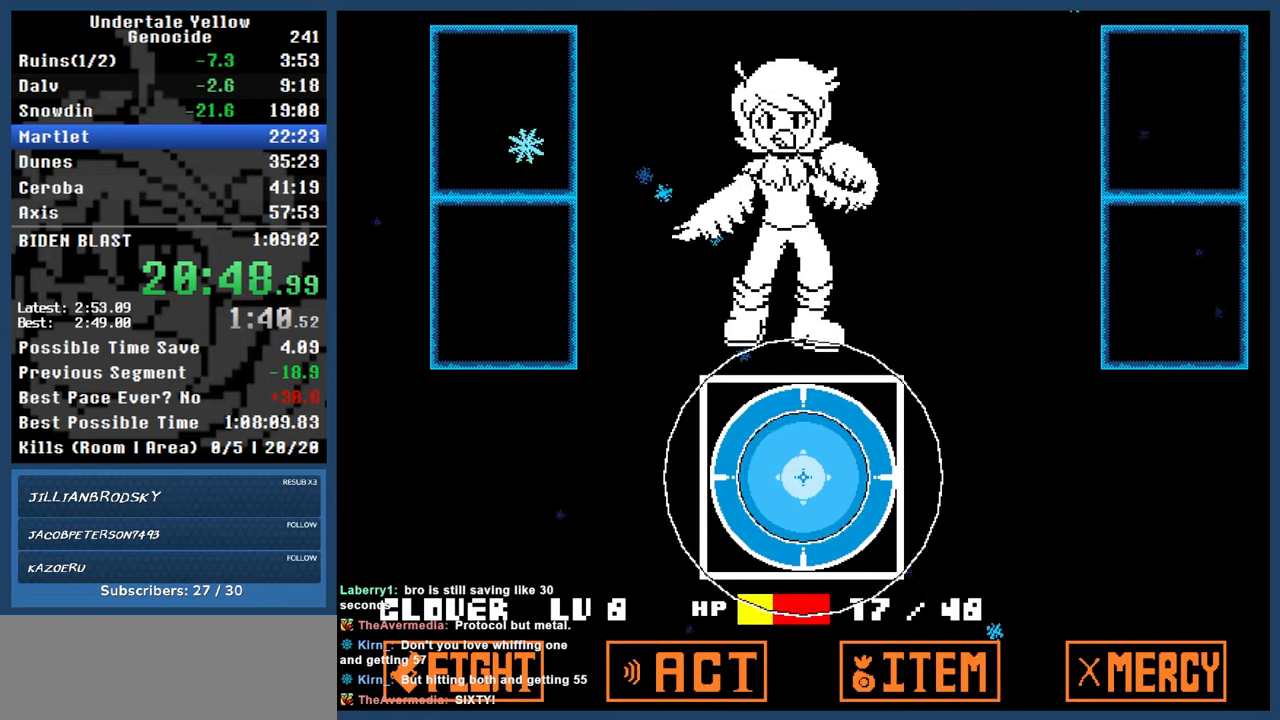
{"keys": [], "events": [[183, "return", "down"], [317, "return", "up"]]}
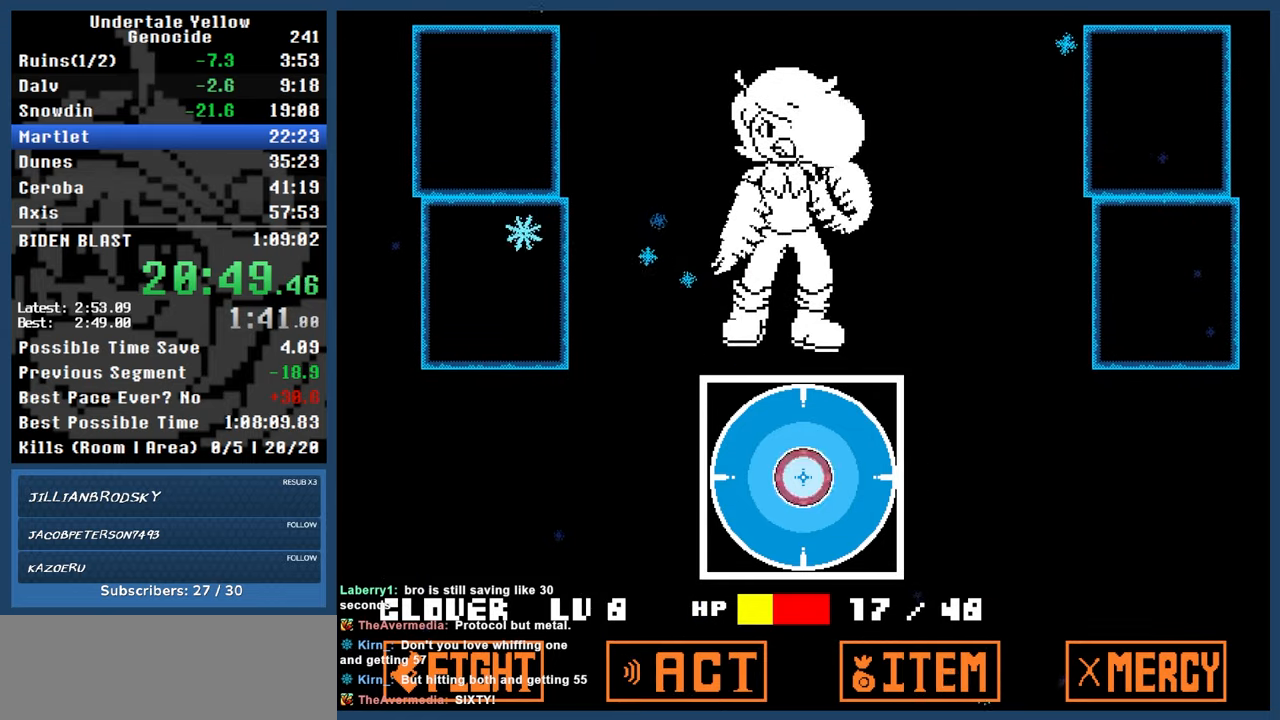
{"keys": ["automash"], "events": [[50, "return", "down"], [150, "return", "up"], [250, "automash", "down"]]}
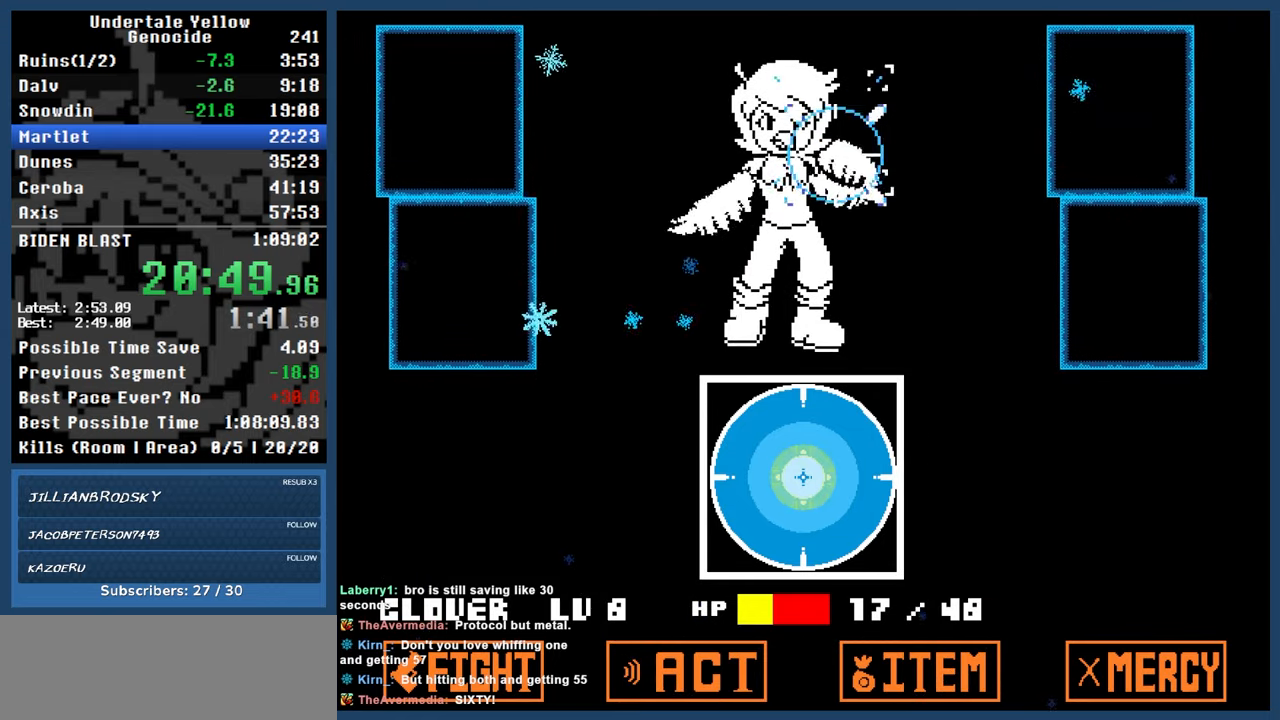
{"keys": ["automash"], "events": []}
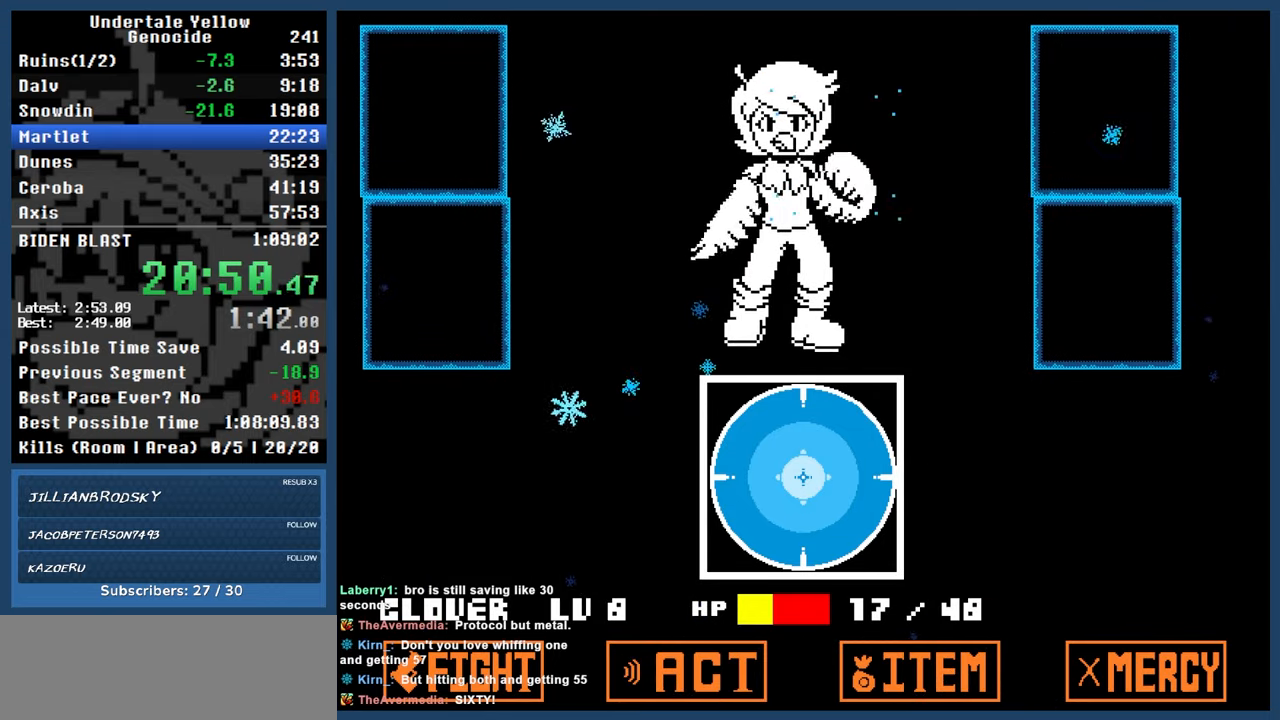
{"keys": ["automash"], "events": []}
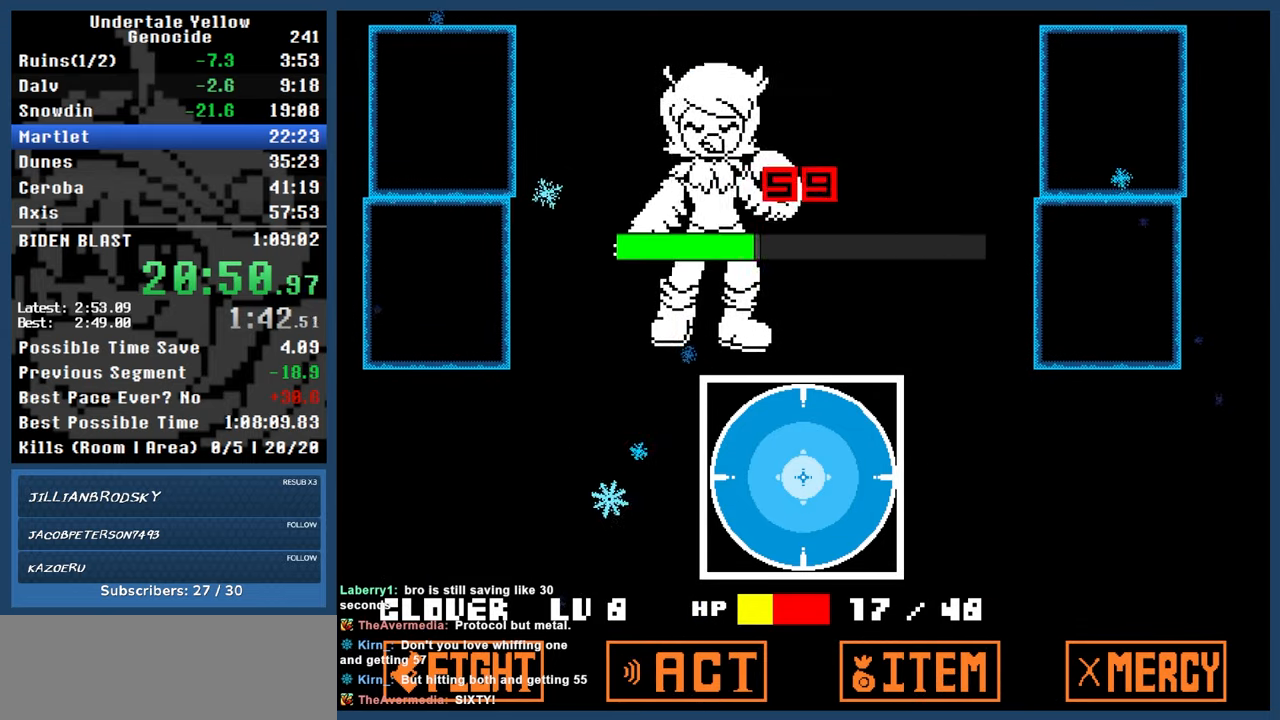
{"keys": ["automash"], "events": []}
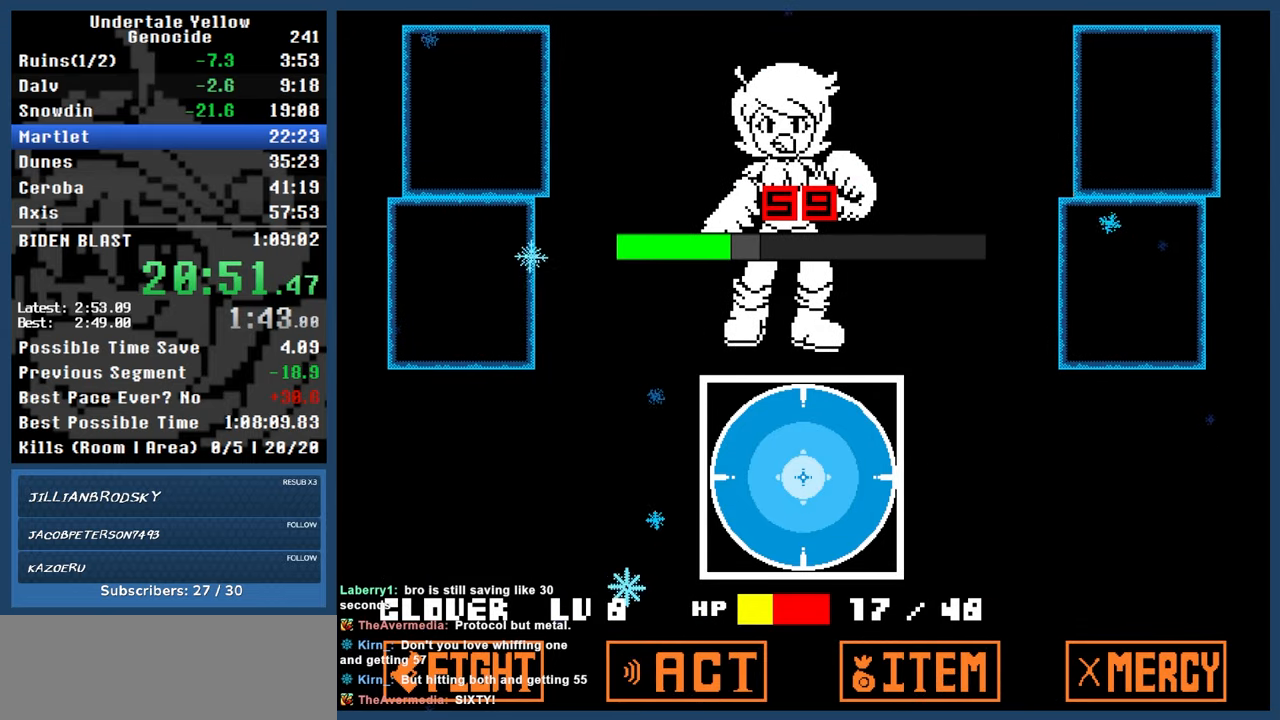
{"keys": ["automash"], "events": []}
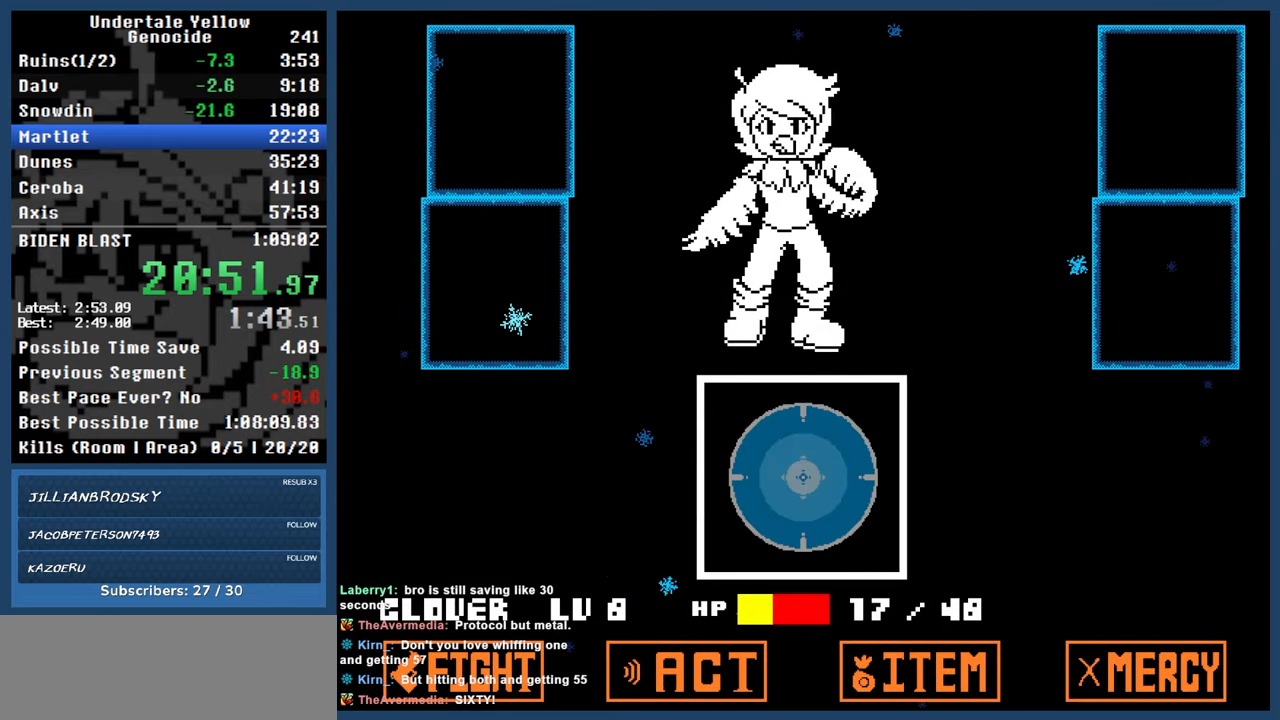
{"keys": ["automash"], "events": []}
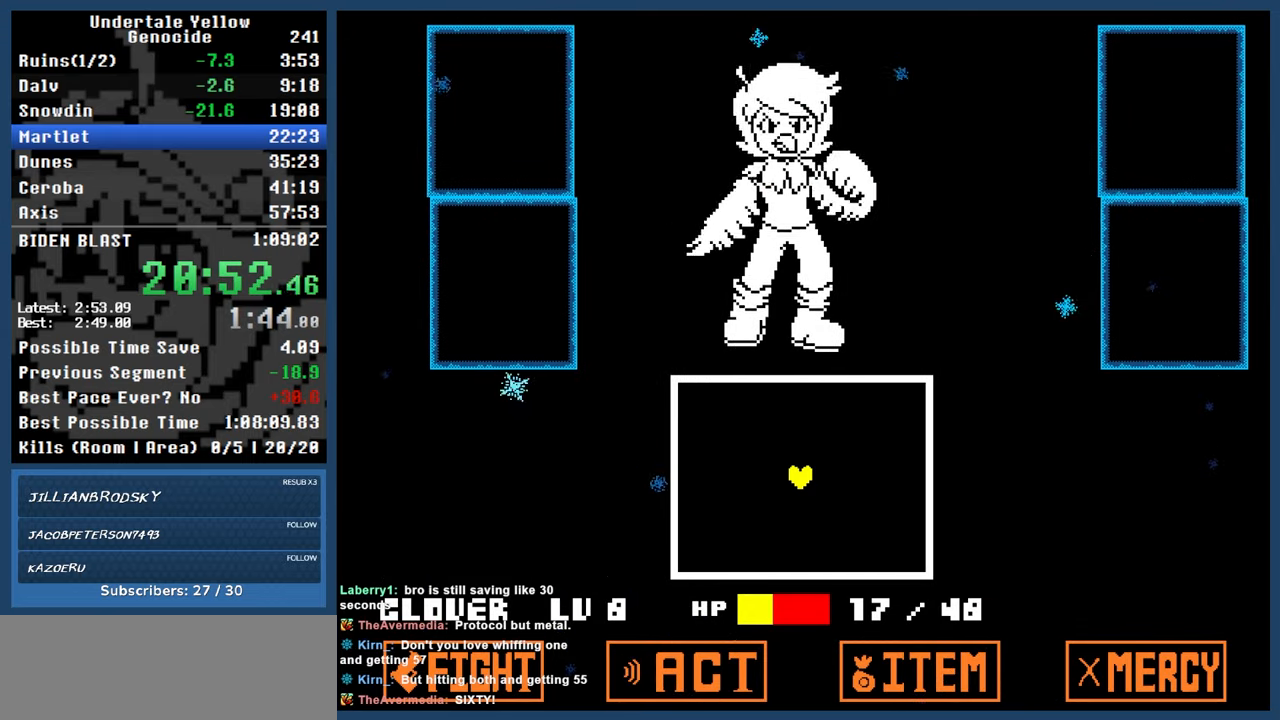
{"keys": ["up"], "events": [[333, "automash", "up"], [383, "up", "down"]]}
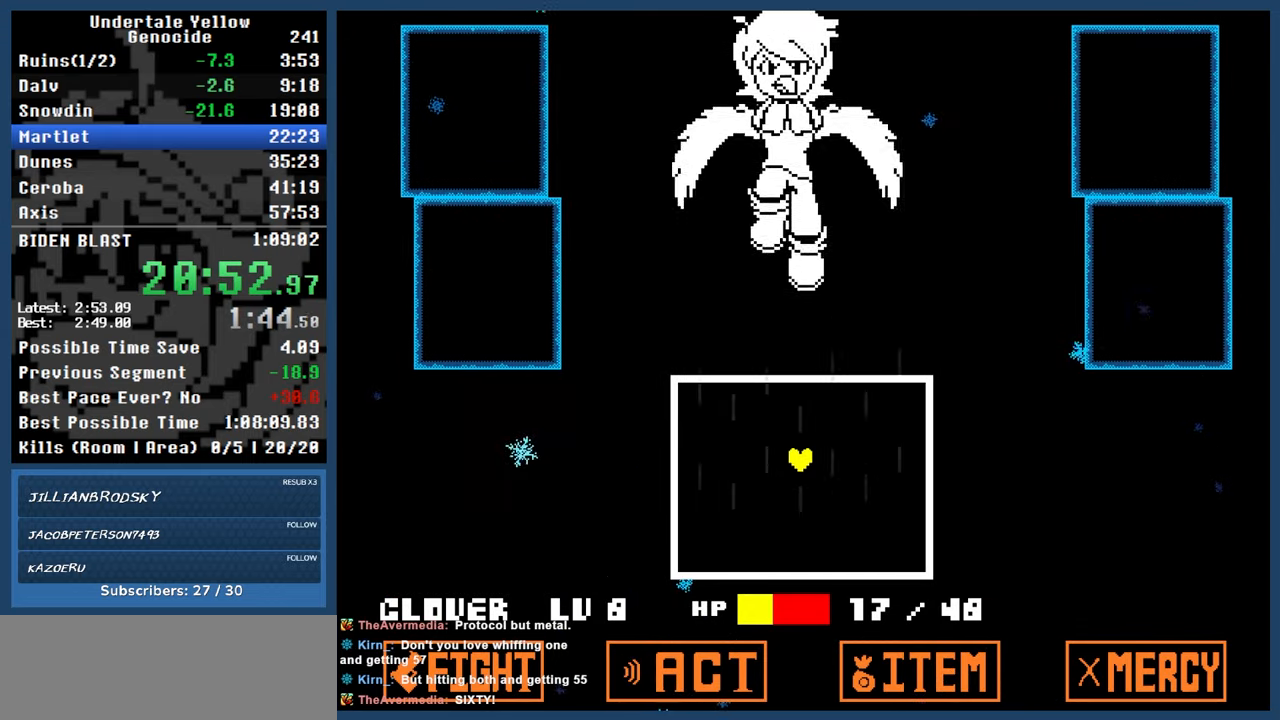
{"keys": ["up"], "events": []}
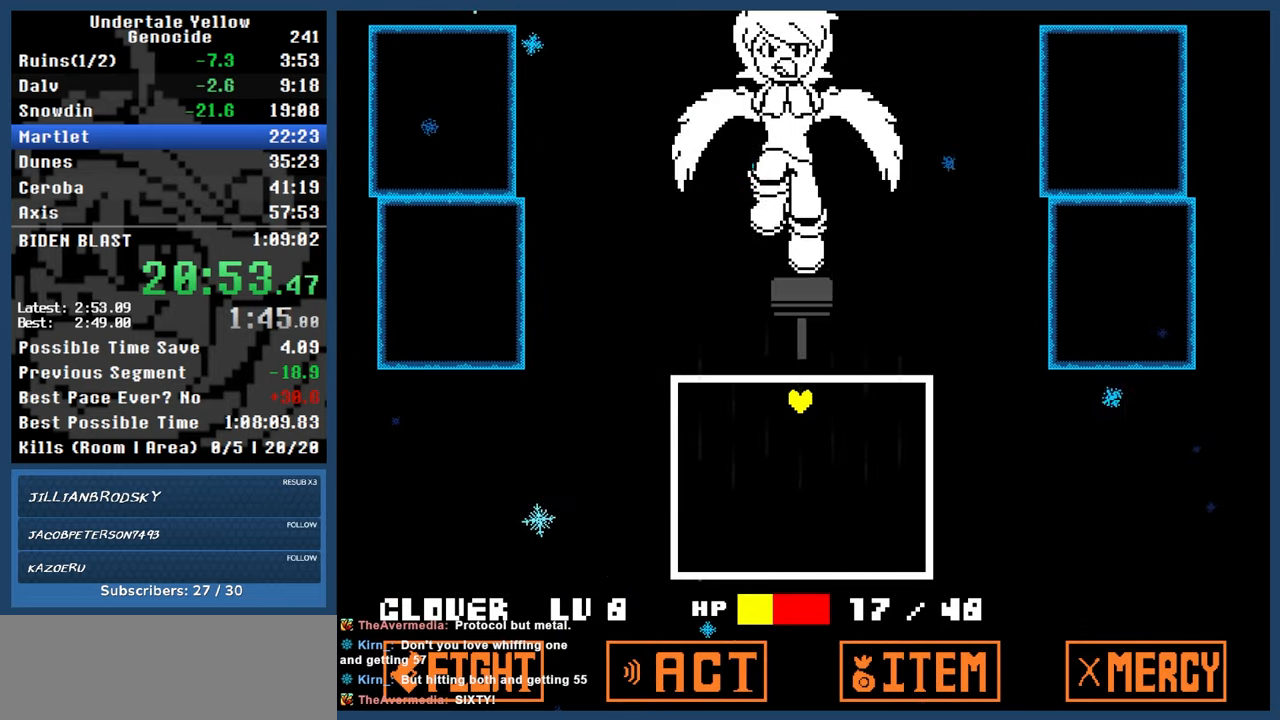
{"keys": ["right", "up"], "events": [[183, "right", "down"]]}
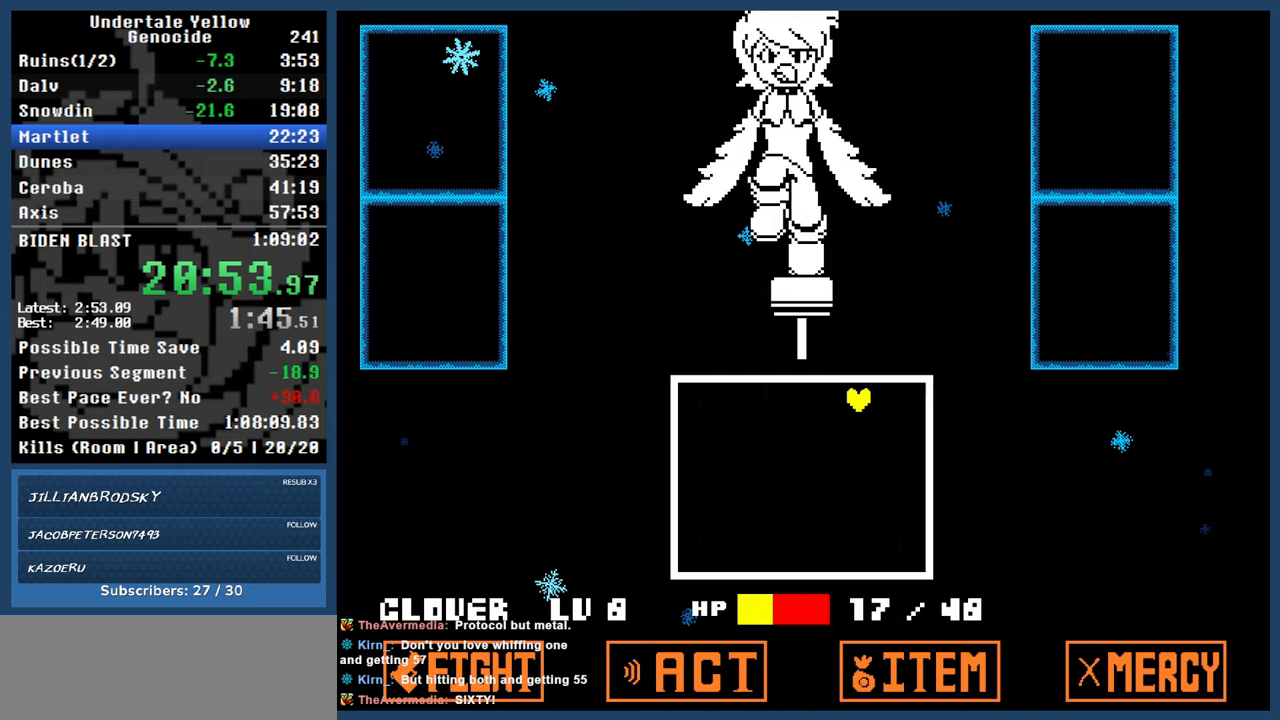
{"keys": ["left", "up"], "events": [[350, "left", "down"], [350, "right", "up"]]}
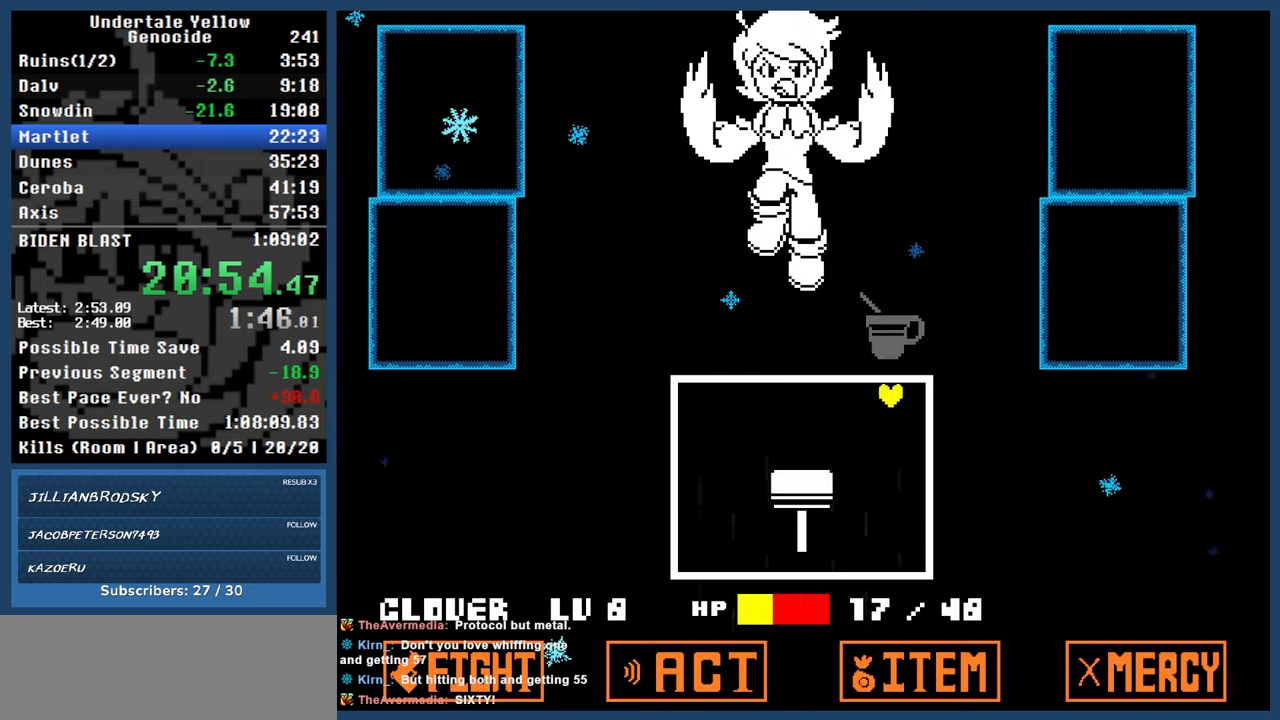
{"keys": ["left", "up"], "events": []}
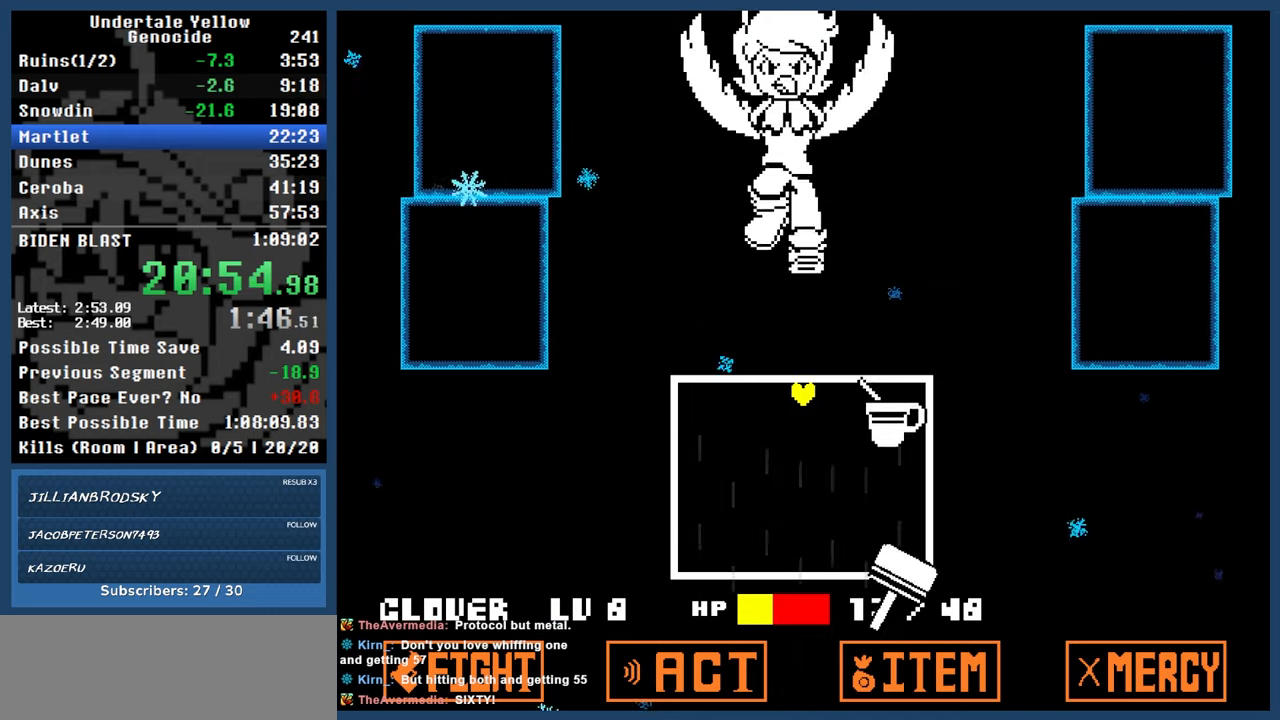
{"keys": ["right", "up"], "events": [[367, "right", "down"], [417, "left", "up"]]}
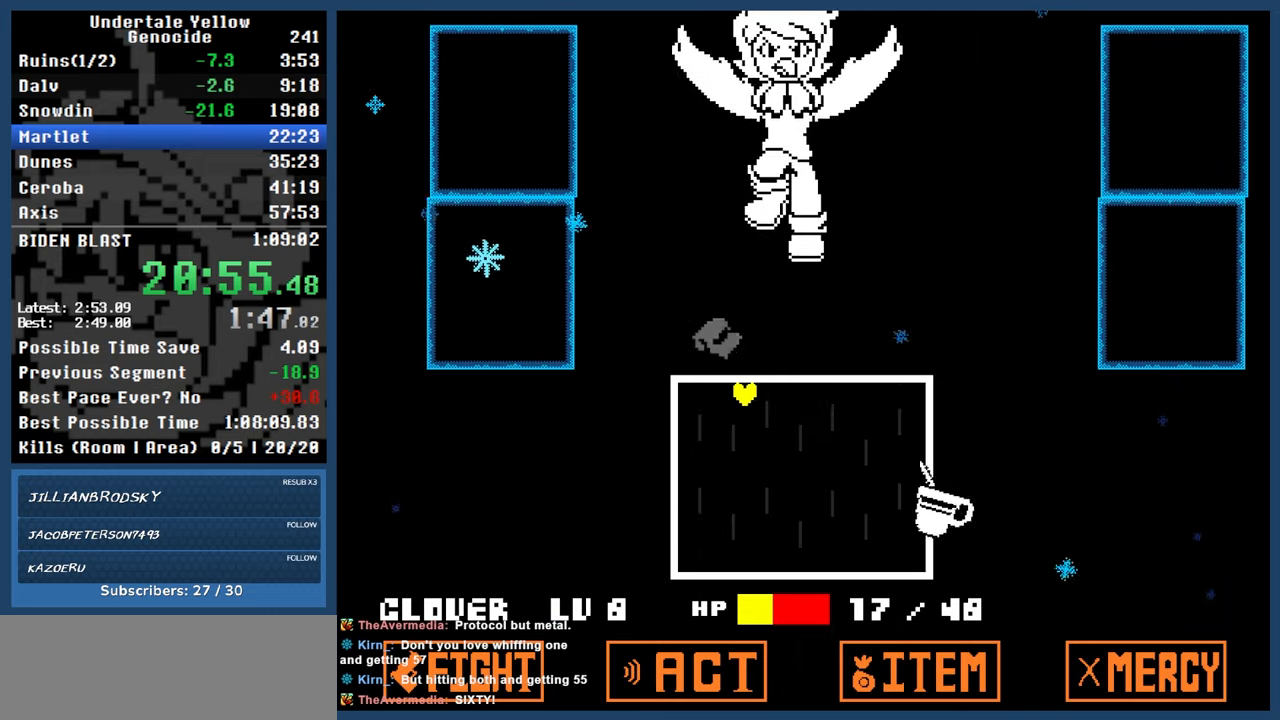
{"keys": ["right", "up"], "events": []}
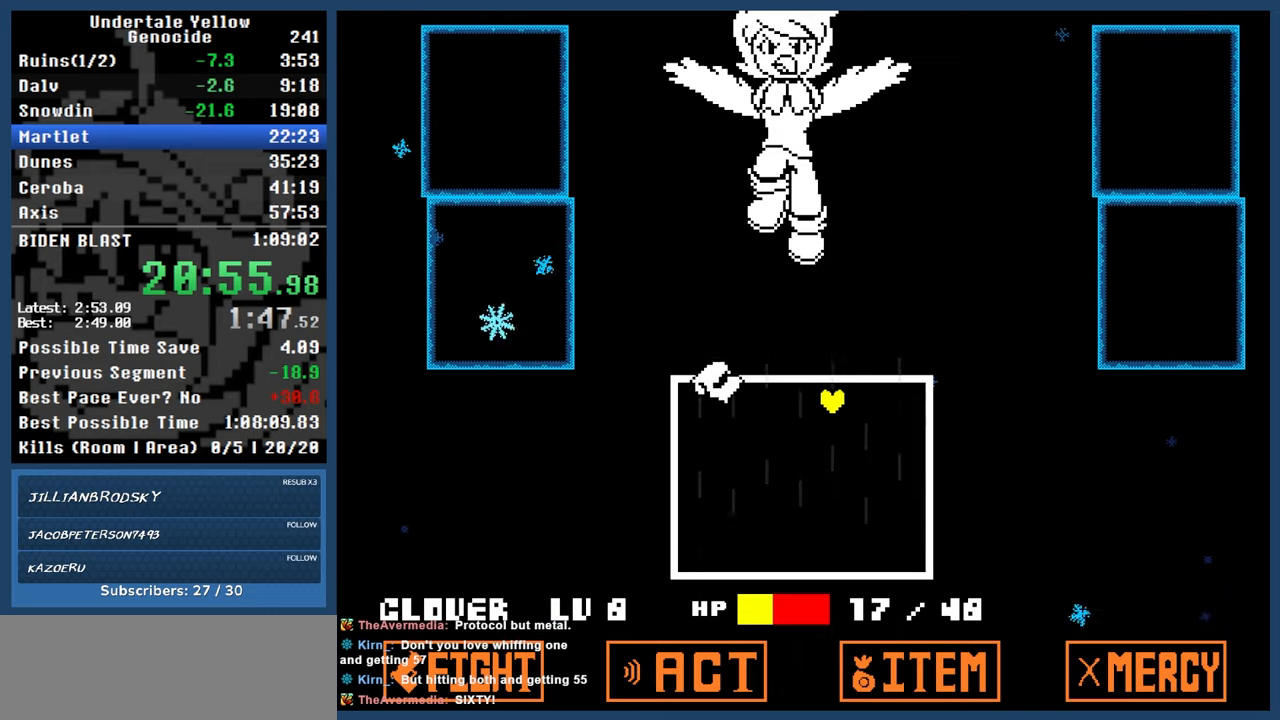
{"keys": ["left", "up"], "events": [[317, "left", "down"], [350, "right", "up"]]}
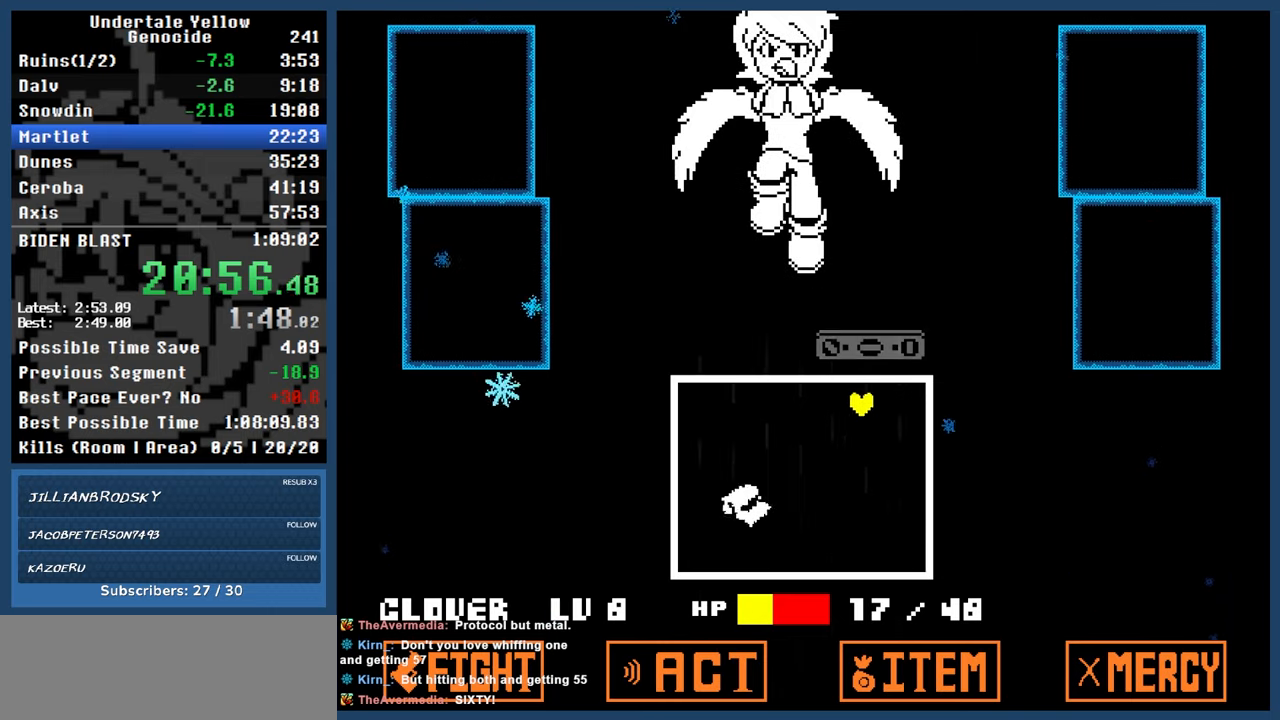
{"keys": ["left", "up"], "events": []}
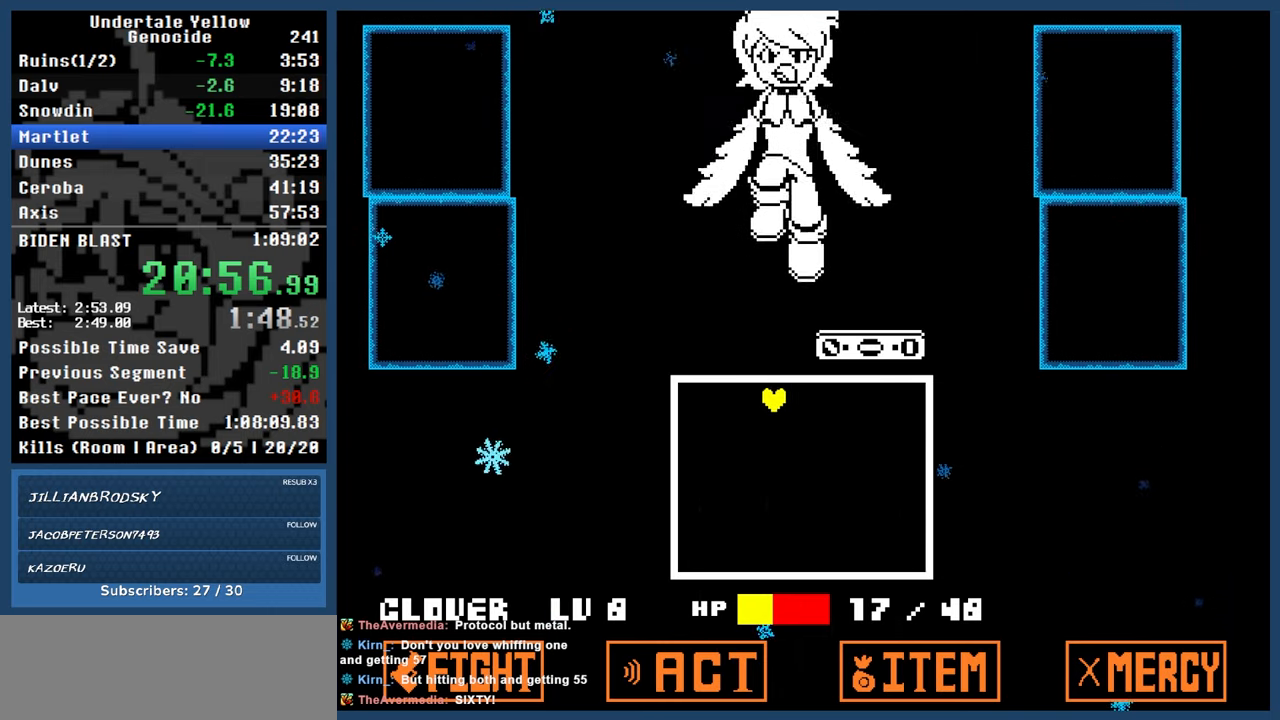
{"keys": ["right", "up"], "events": [[333, "right", "down"], [433, "left", "up"]]}
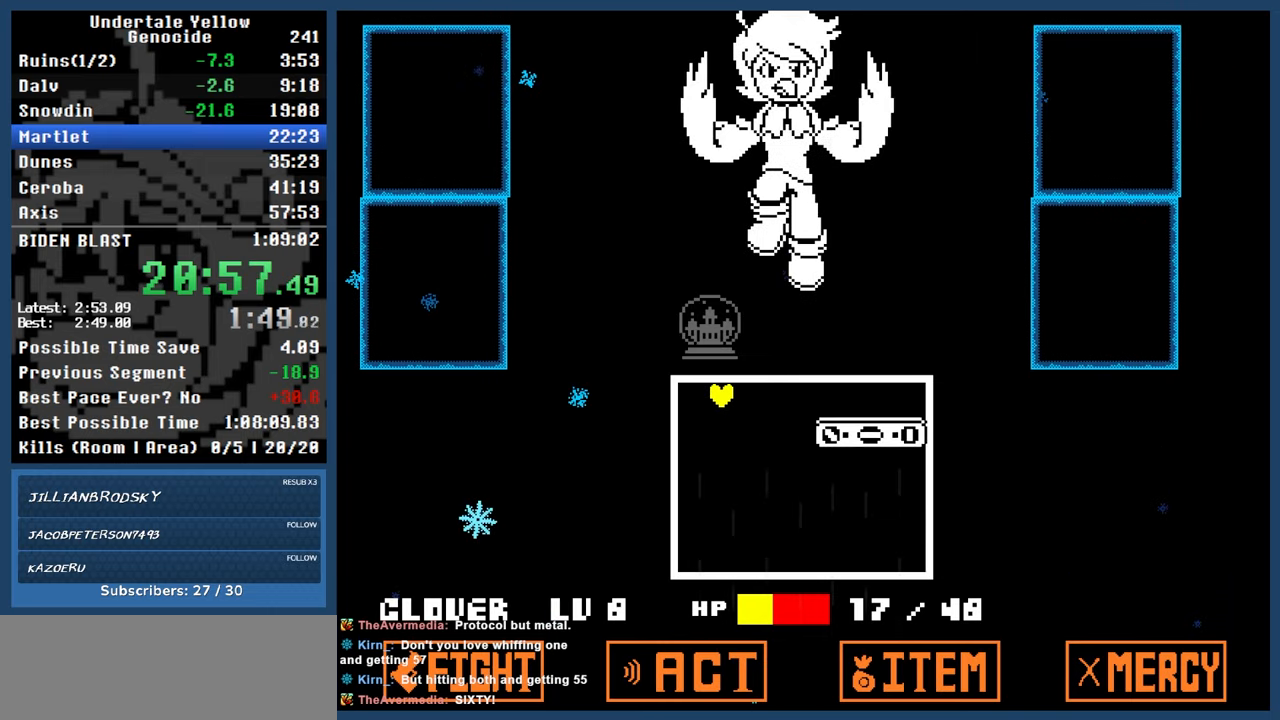
{"keys": ["right", "up"], "events": []}
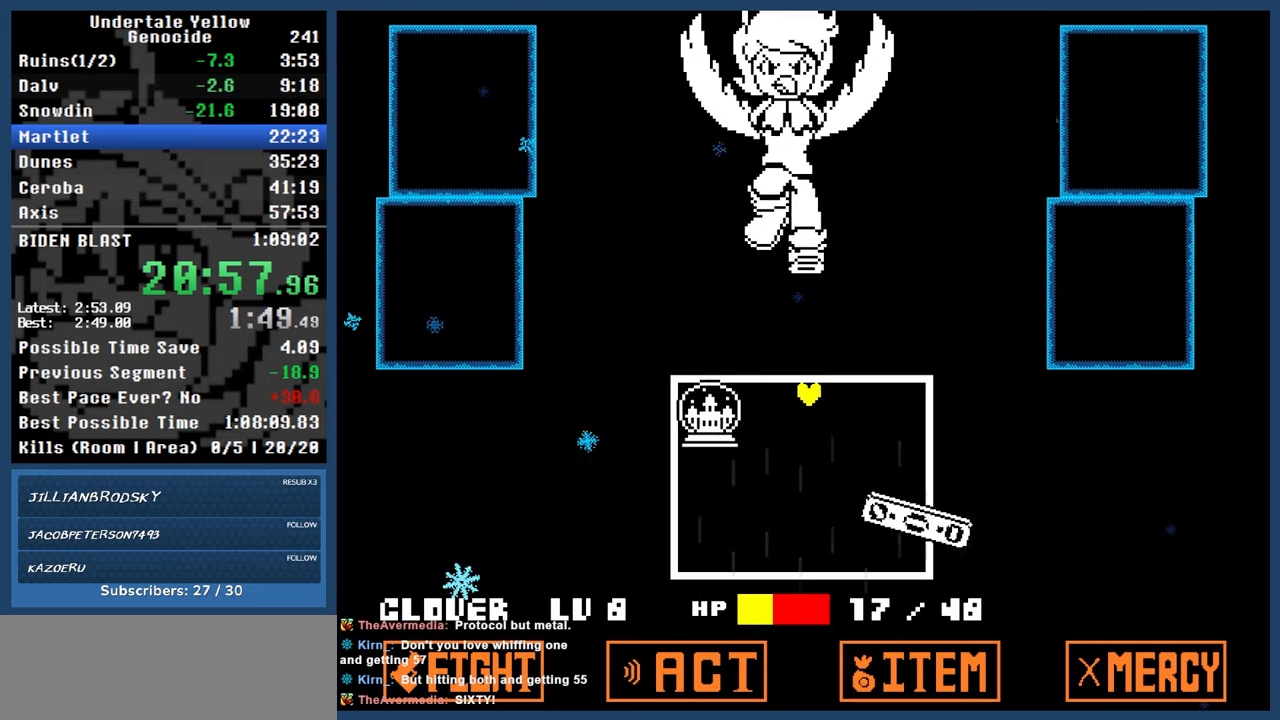
{"keys": ["left", "up"], "events": [[417, "left", "down"], [467, "right", "up"]]}
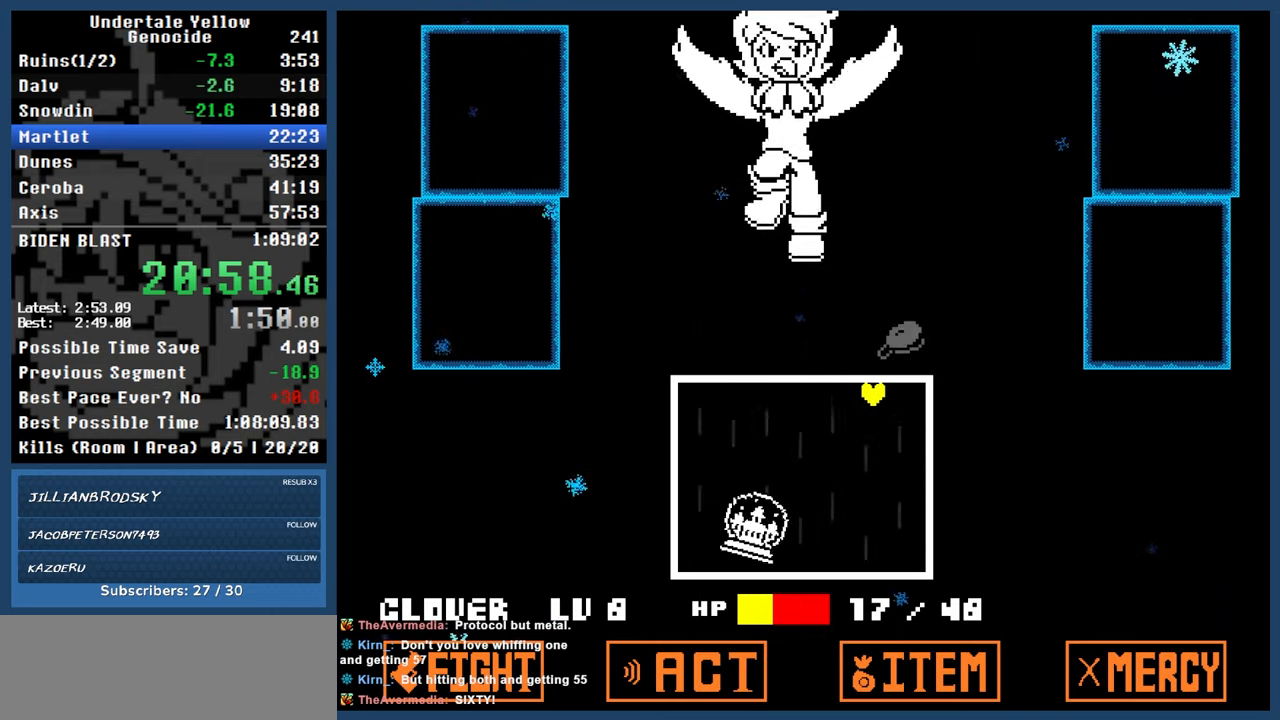
{"keys": ["left", "up"], "events": []}
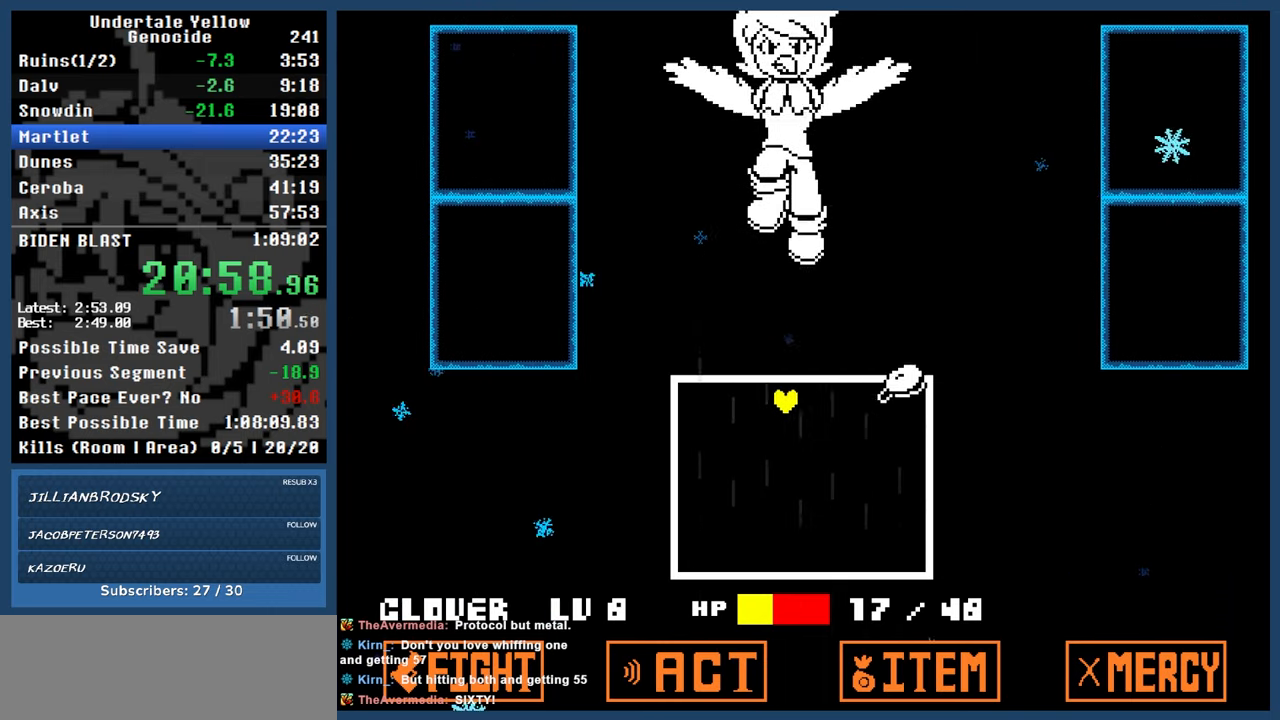
{"keys": ["right", "up"], "events": [[400, "right", "down"], [450, "left", "up"]]}